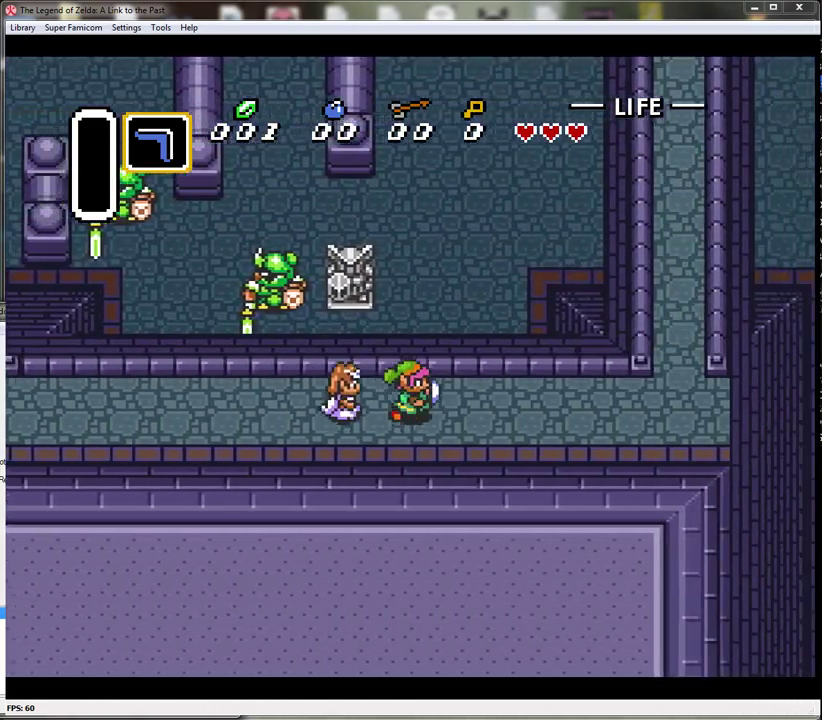
Gameplay with a controller (Nintendo layout); each line is a JSON object with the inputs held at the frame after it. "events" lists button and stick changes between this image and that frame as [ms after this image, input, new state], when the widget could be followed in between. Not read: L3 R3.
{"buttons": ["DPAD_UP", "DPAD_RIGHT"], "events": [[133, "DPAD_UP", "down"], [250, "DPAD_UP", "up"], [400, "DPAD_UP", "down"]]}
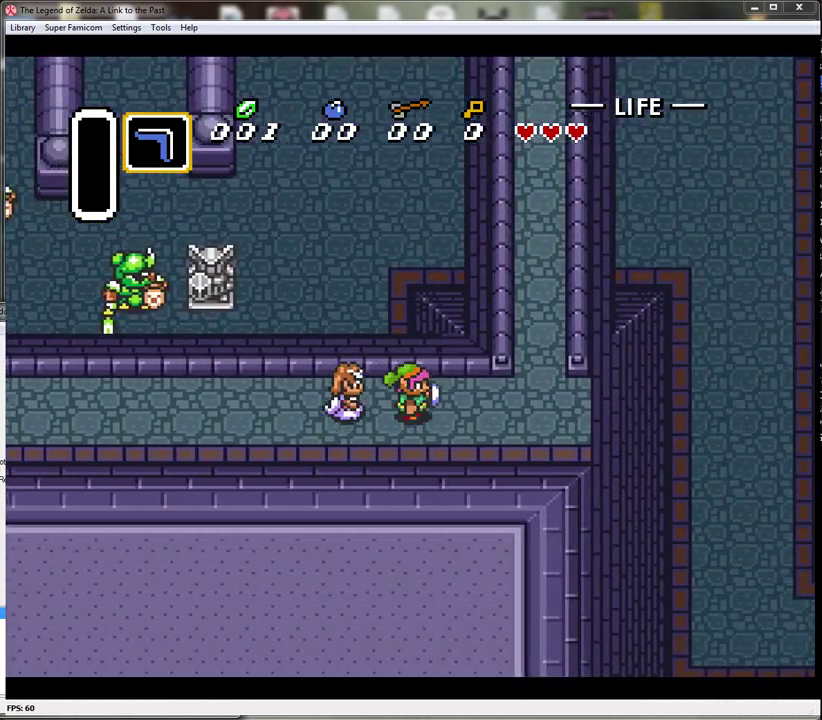
{"buttons": ["DPAD_UP"], "events": [[433, "DPAD_RIGHT", "up"]]}
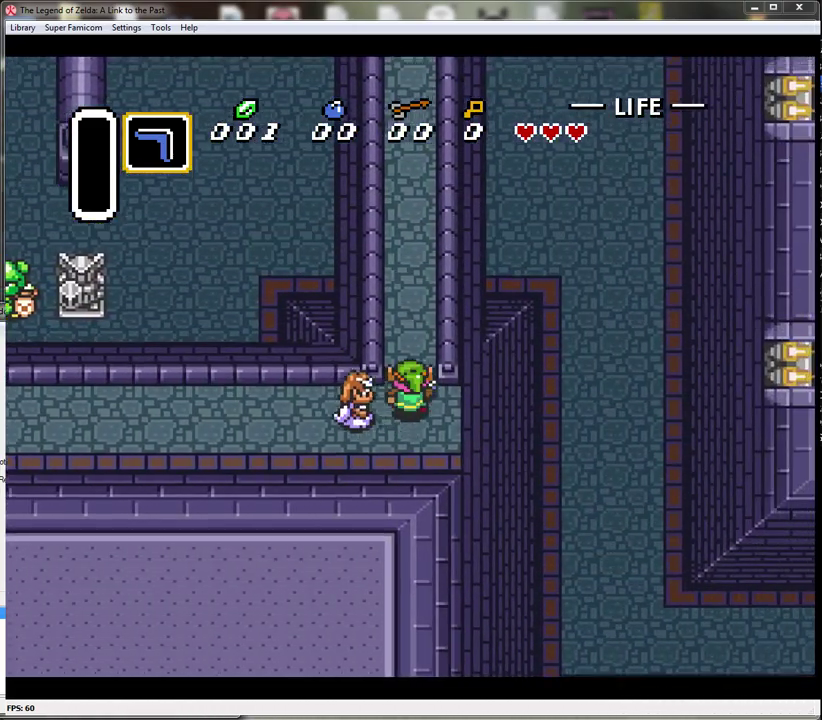
{"buttons": ["DPAD_UP"], "events": []}
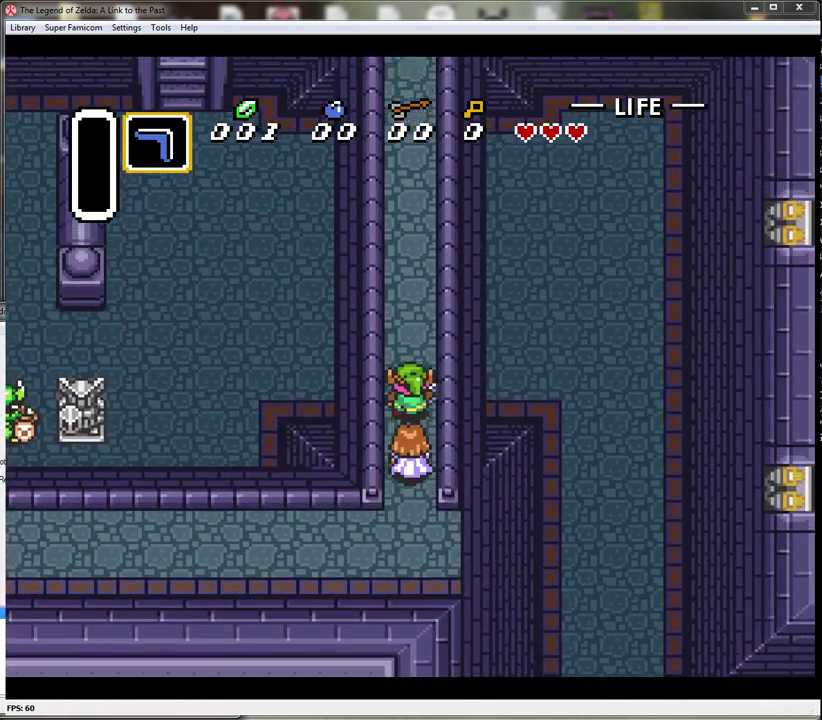
{"buttons": ["DPAD_UP", "DPAD_RIGHT"], "events": [[117, "DPAD_RIGHT", "down"], [267, "DPAD_RIGHT", "up"], [400, "DPAD_RIGHT", "down"]]}
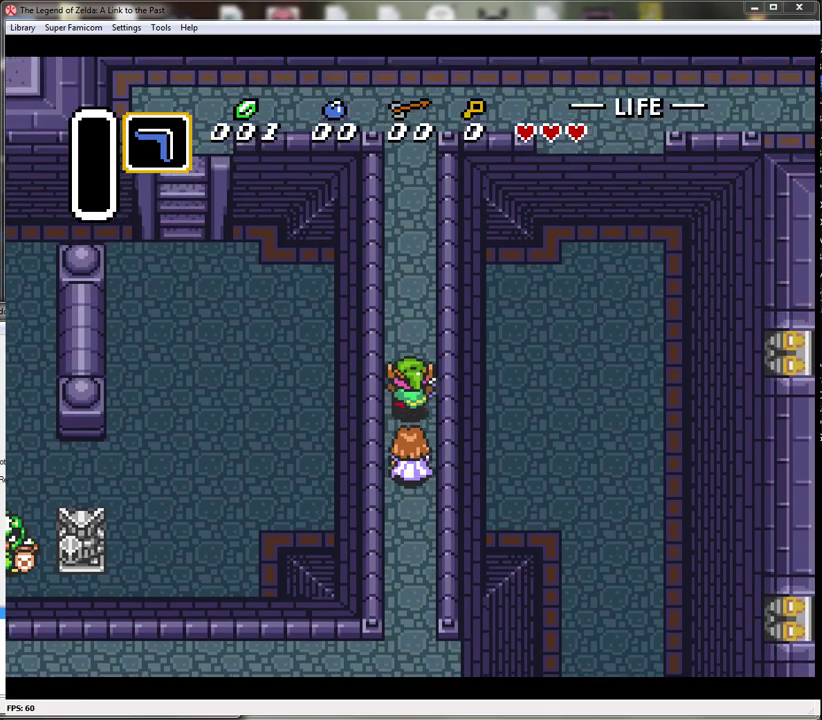
{"buttons": ["DPAD_UP"], "events": [[150, "DPAD_RIGHT", "up"], [250, "DPAD_RIGHT", "down"], [400, "DPAD_UP", "up"], [467, "DPAD_UP", "down"], [500, "DPAD_RIGHT", "up"]]}
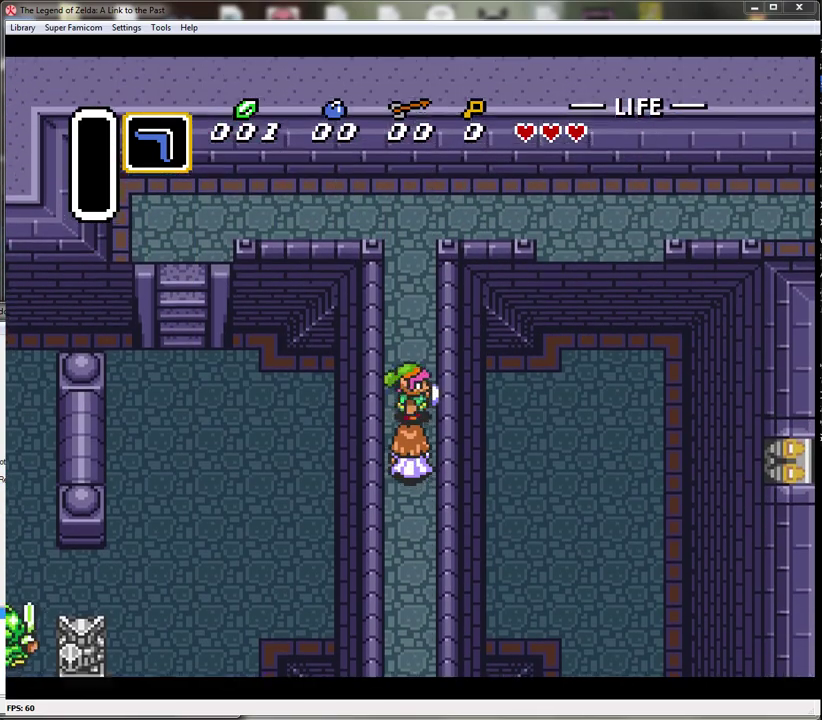
{"buttons": ["DPAD_UP", "DPAD_RIGHT"], "events": [[83, "DPAD_RIGHT", "down"], [300, "DPAD_RIGHT", "up"], [433, "DPAD_RIGHT", "down"]]}
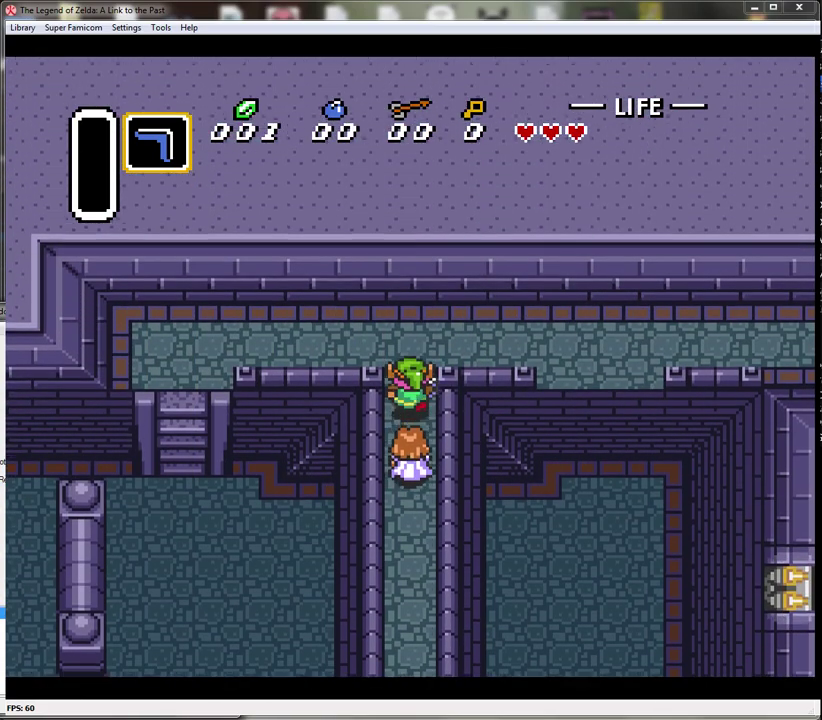
{"buttons": ["DPAD_RIGHT"], "events": [[283, "DPAD_UP", "up"]]}
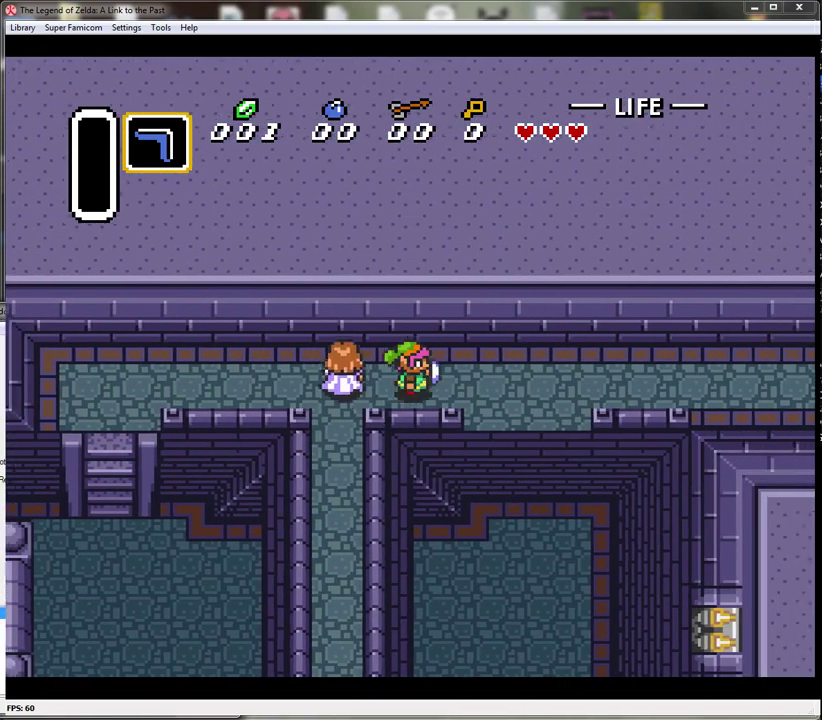
{"buttons": ["DPAD_RIGHT"], "events": []}
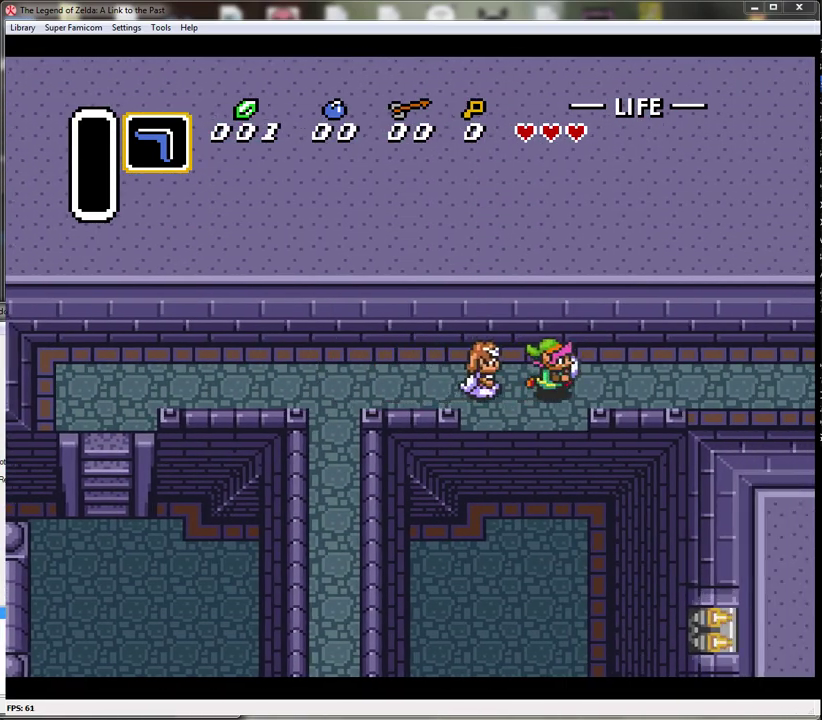
{"buttons": ["DPAD_RIGHT"], "events": []}
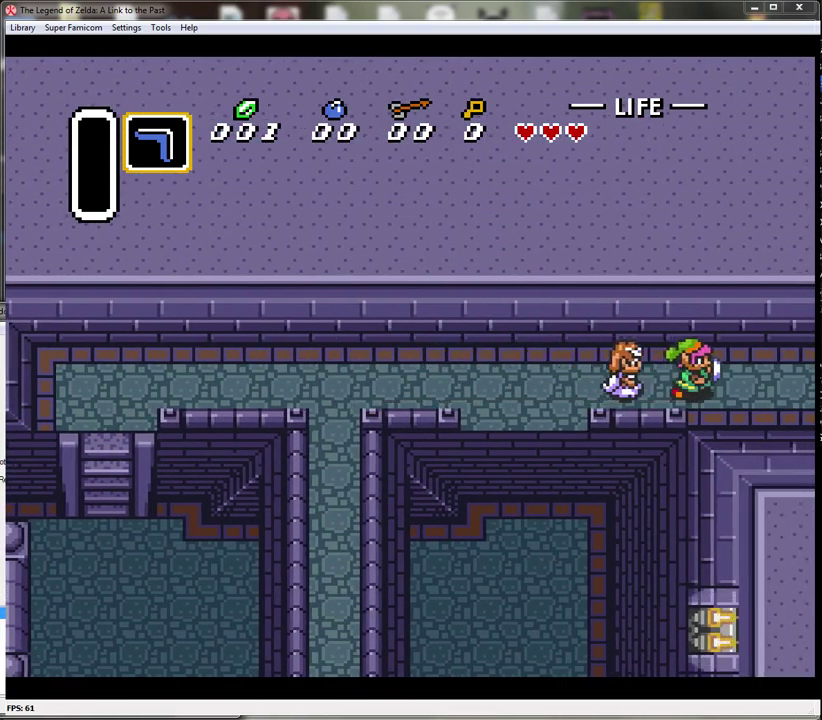
{"buttons": ["DPAD_RIGHT"], "events": []}
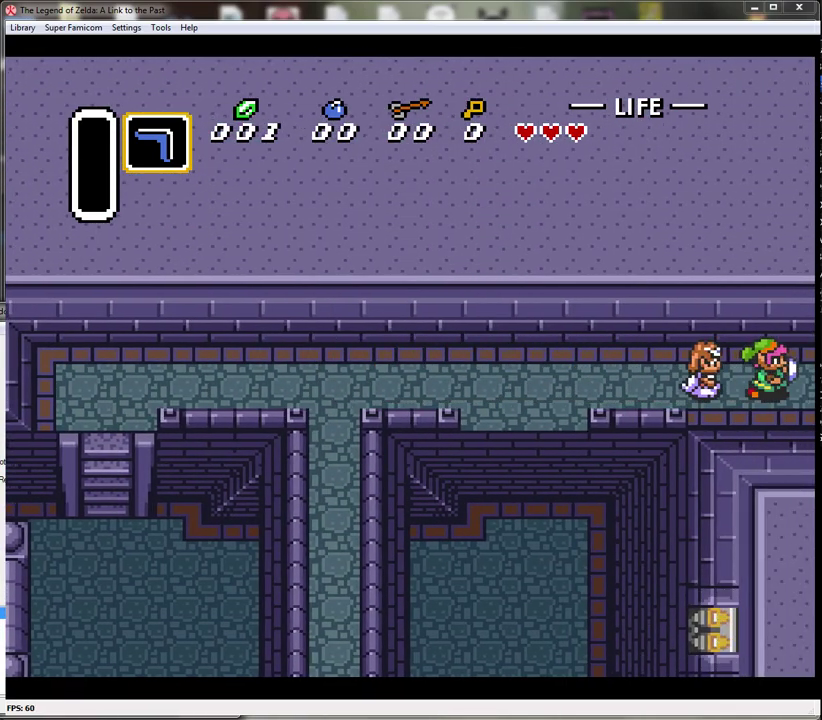
{"buttons": ["DPAD_RIGHT"], "events": [[117, "DPAD_RIGHT", "up"], [433, "DPAD_RIGHT", "down"]]}
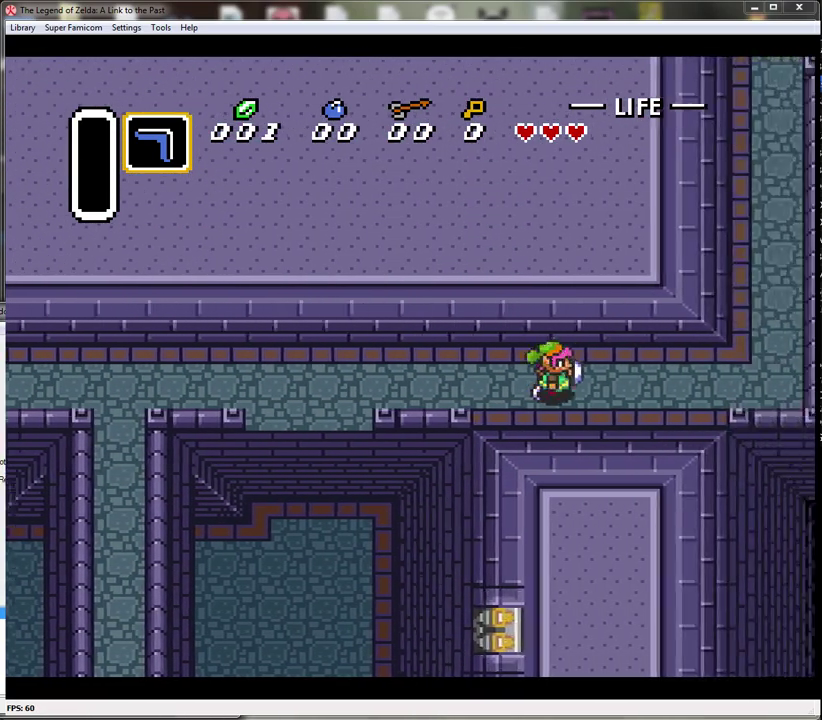
{"buttons": ["DPAD_RIGHT"], "events": []}
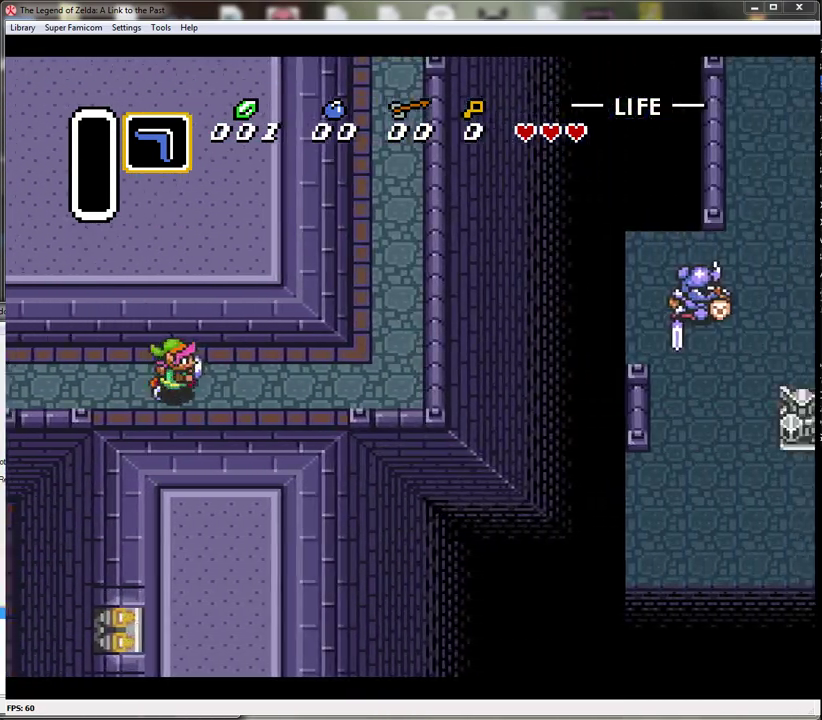
{"buttons": ["DPAD_RIGHT"], "events": []}
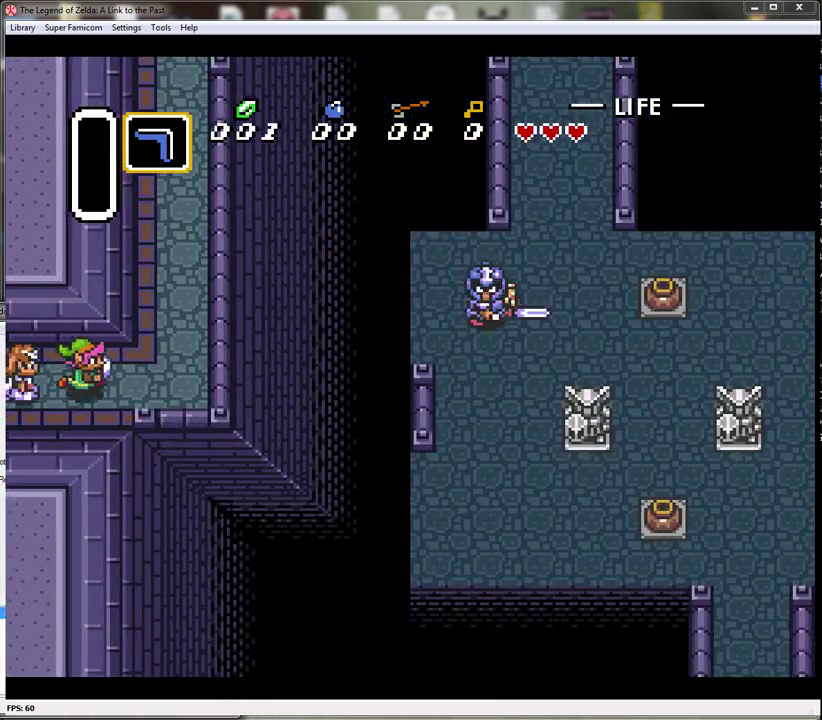
{"buttons": ["DPAD_UP"], "events": [[233, "DPAD_UP", "down"], [300, "DPAD_RIGHT", "up"]]}
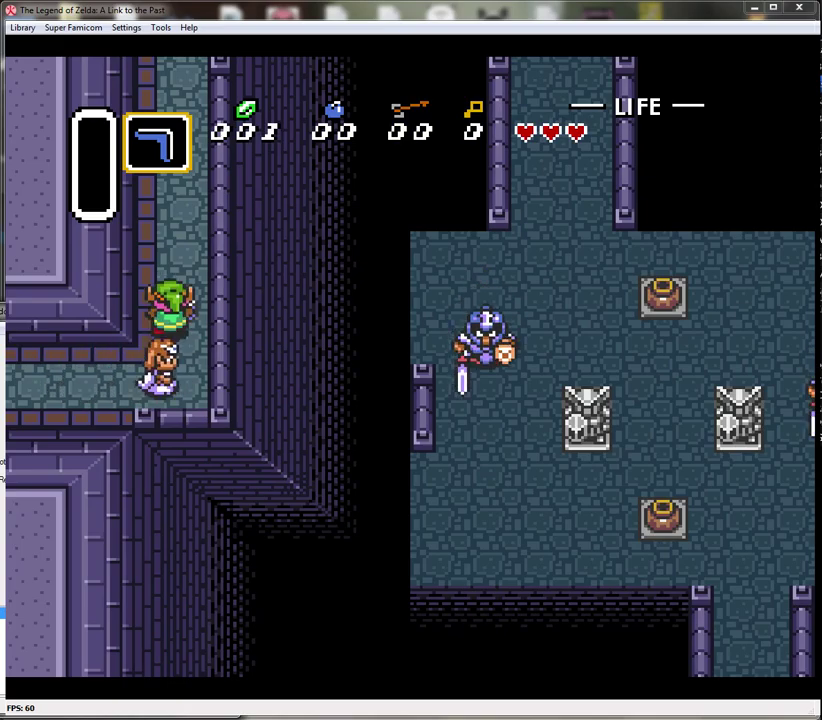
{"buttons": ["DPAD_UP"], "events": []}
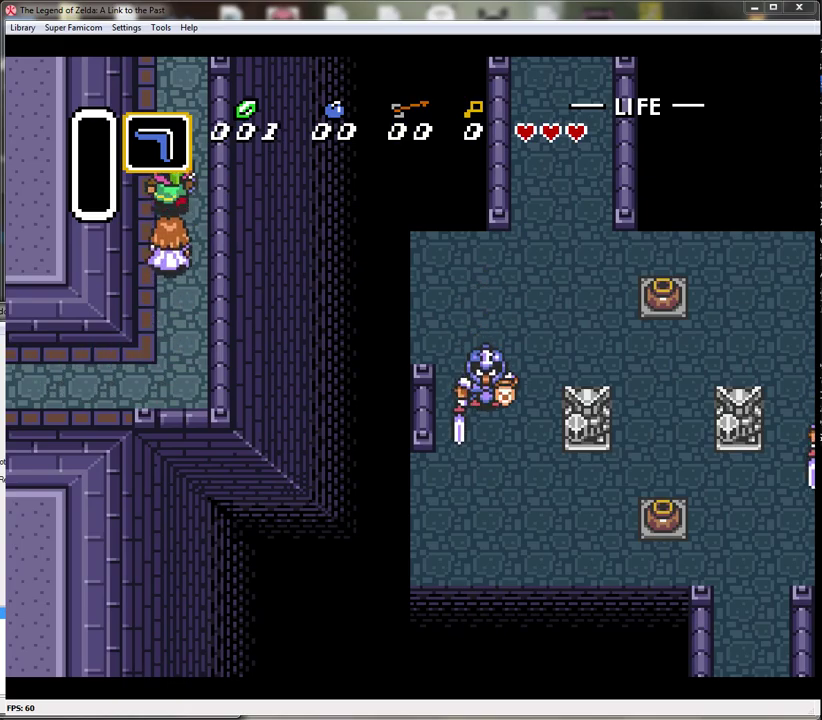
{"buttons": ["DPAD_UP"], "events": []}
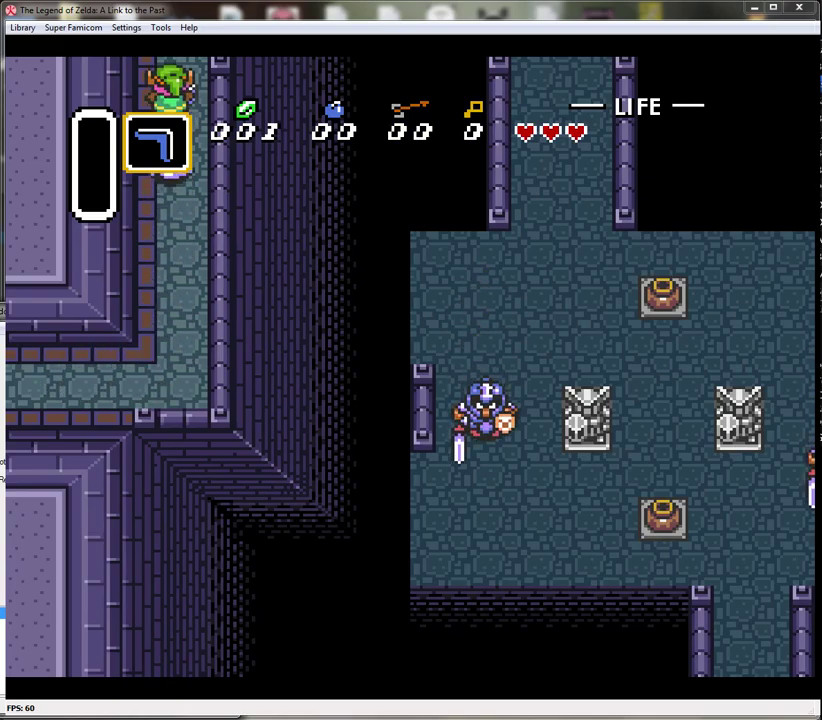
{"buttons": ["DPAD_UP"], "events": []}
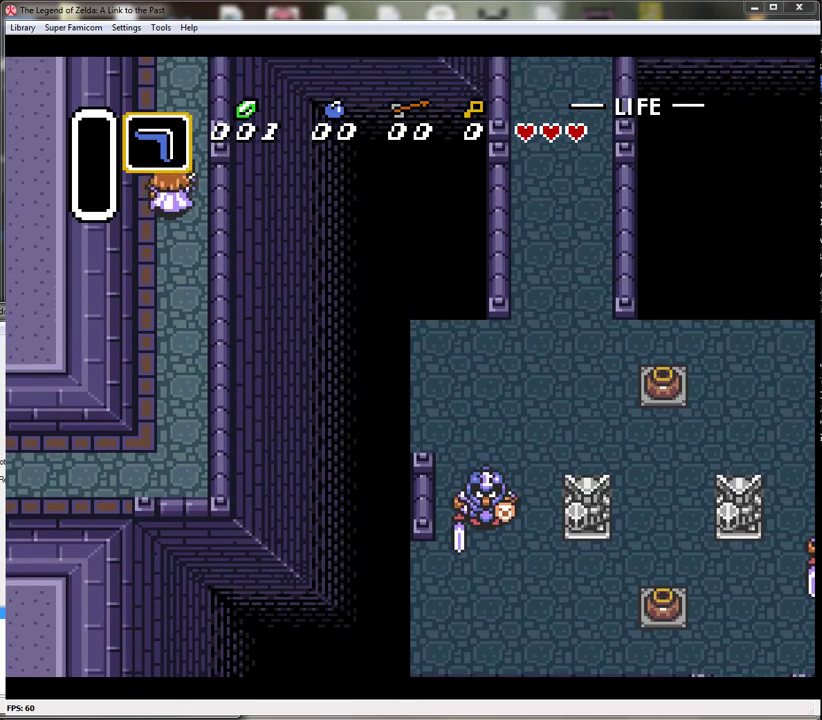
{"buttons": ["DPAD_UP"], "events": []}
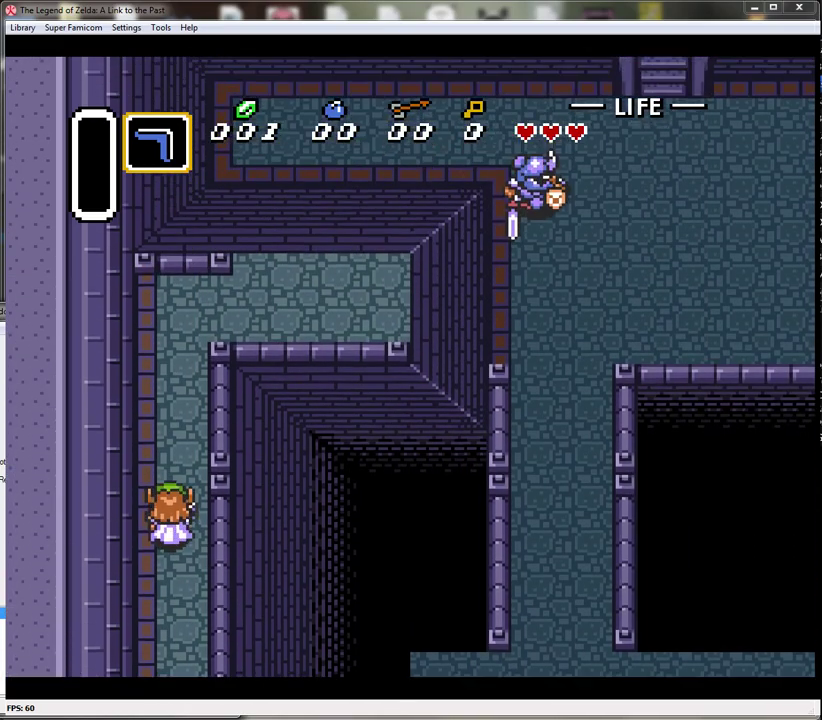
{"buttons": ["DPAD_UP"], "events": []}
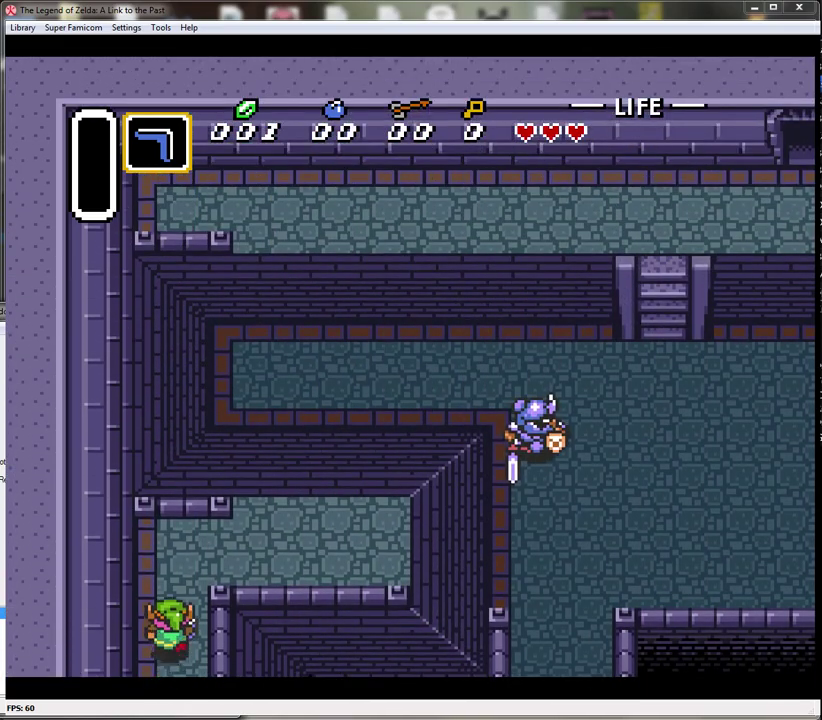
{"buttons": ["DPAD_UP", "DPAD_RIGHT"], "events": [[333, "DPAD_RIGHT", "down"]]}
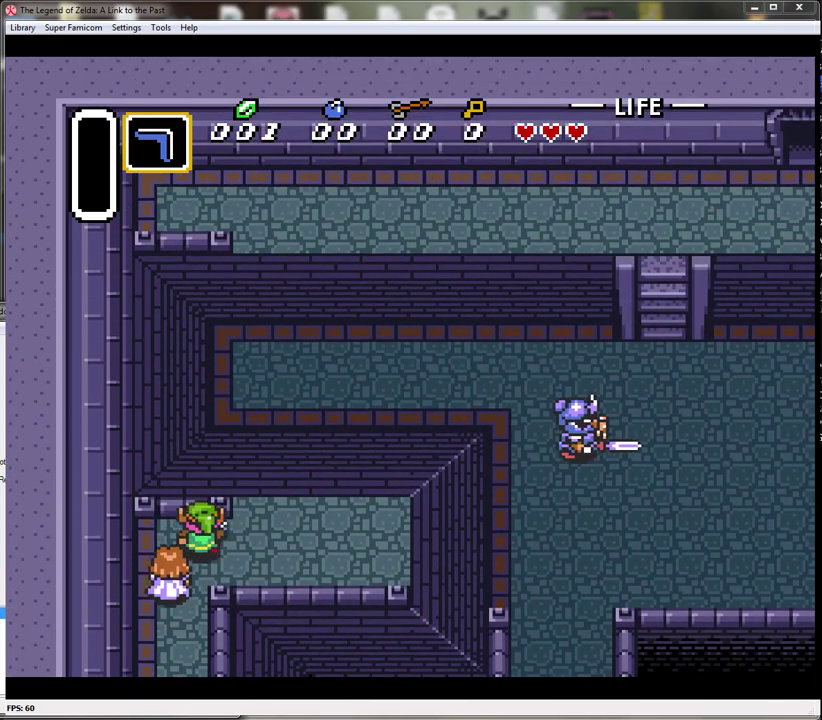
{"buttons": ["DPAD_UP", "DPAD_RIGHT"], "events": [[33, "DPAD_UP", "up"], [483, "DPAD_UP", "down"]]}
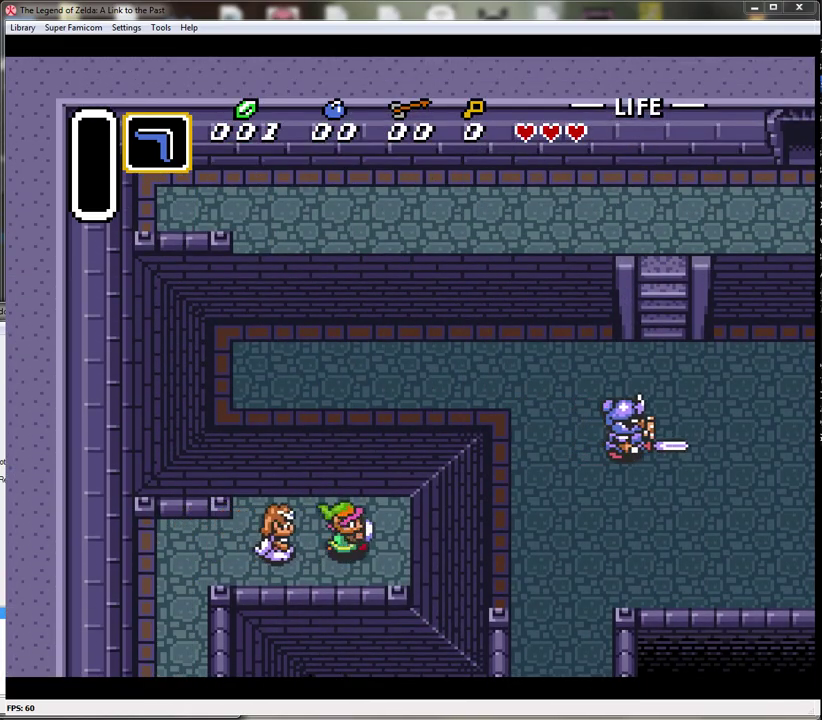
{"buttons": ["DPAD_UP", "DPAD_RIGHT"], "events": []}
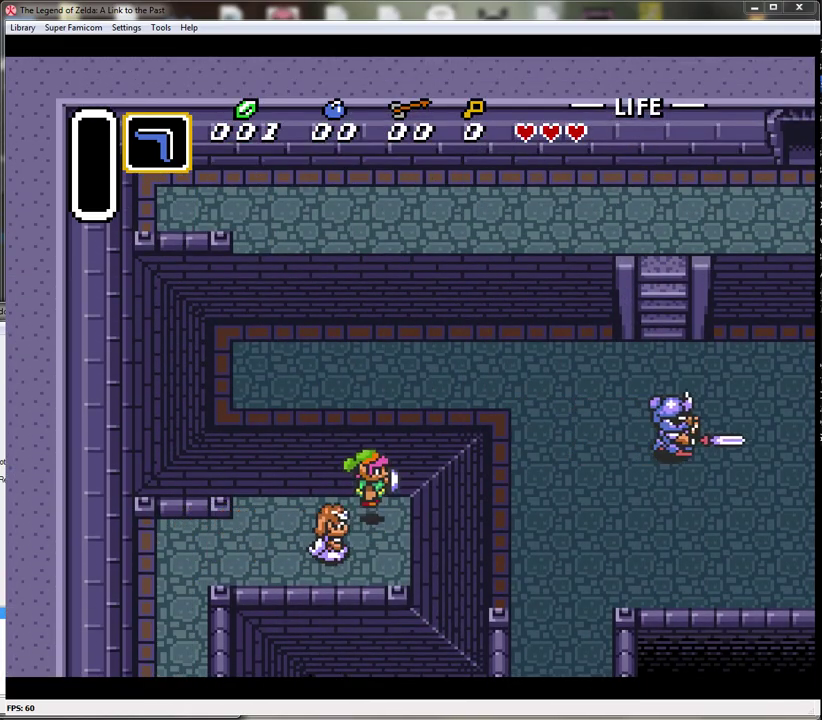
{"buttons": ["DPAD_RIGHT"], "events": [[317, "DPAD_UP", "up"]]}
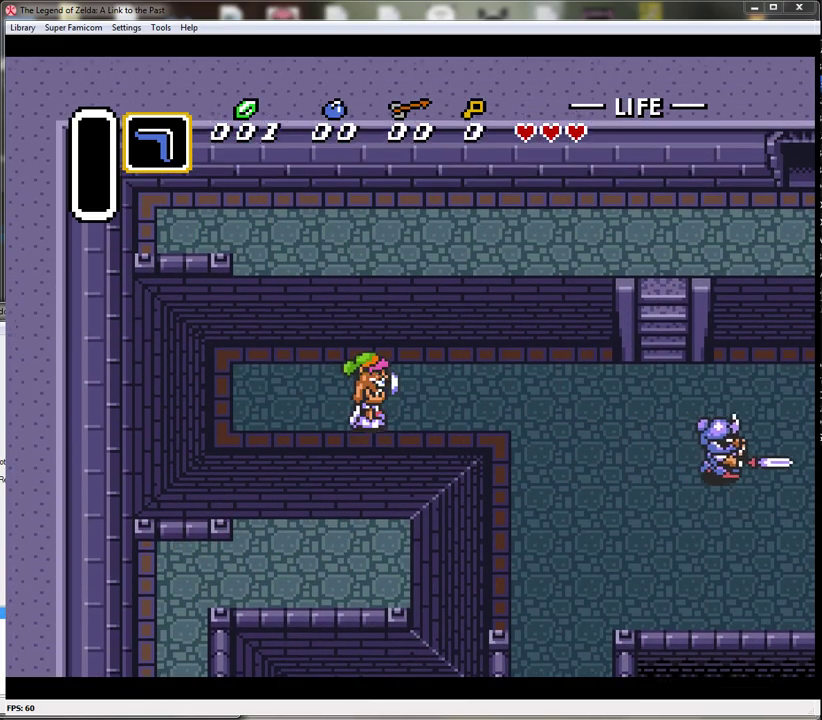
{"buttons": ["DPAD_RIGHT"], "events": []}
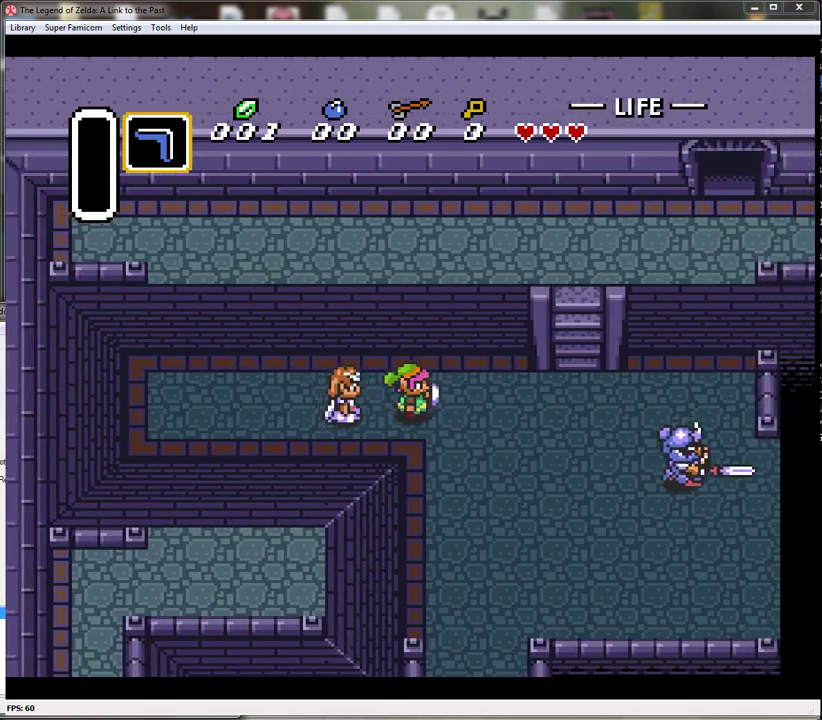
{"buttons": ["DPAD_UP", "DPAD_RIGHT"], "events": [[500, "DPAD_UP", "down"]]}
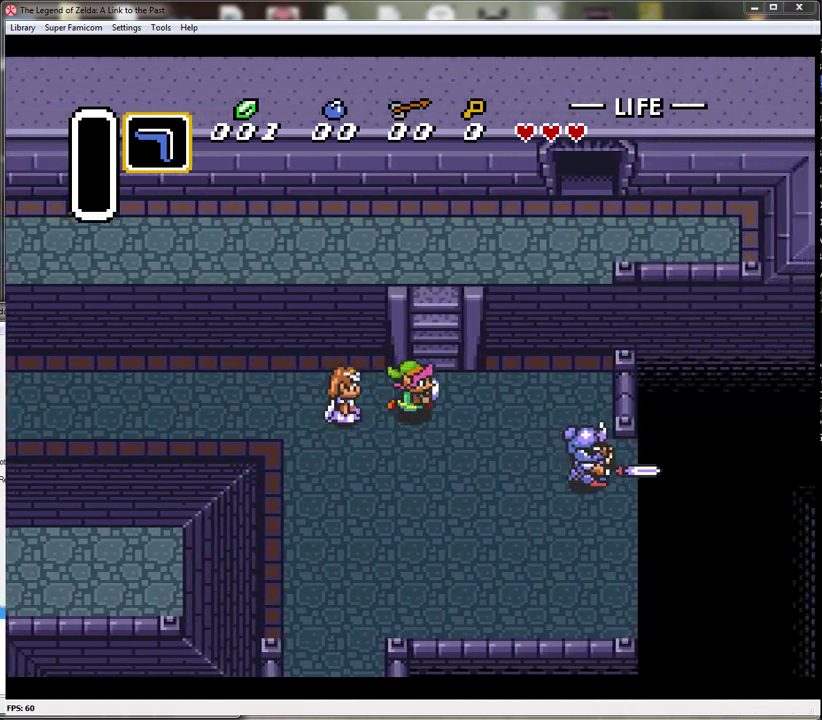
{"buttons": ["DPAD_UP"], "events": [[100, "DPAD_RIGHT", "up"]]}
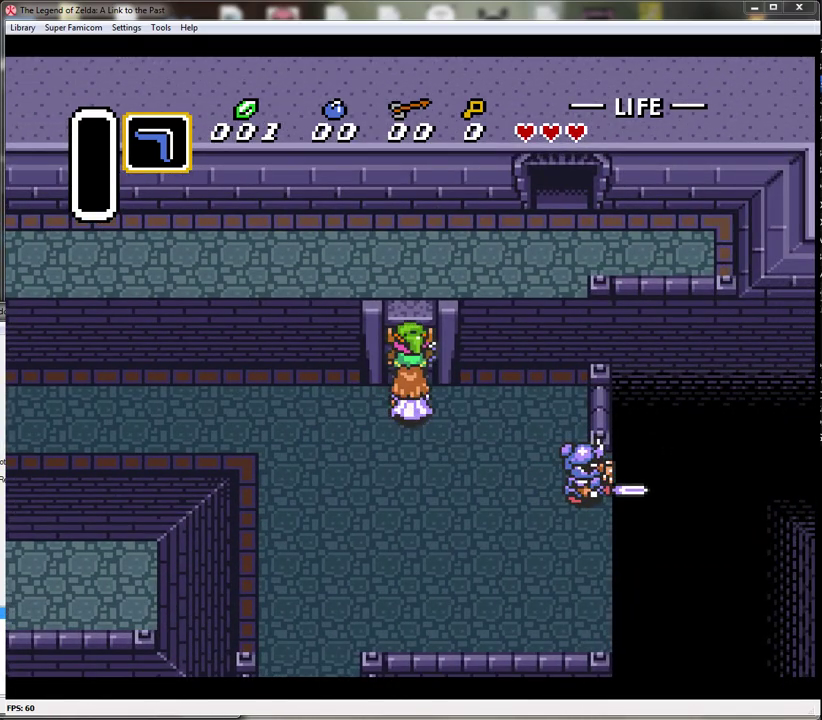
{"buttons": ["DPAD_UP"], "events": []}
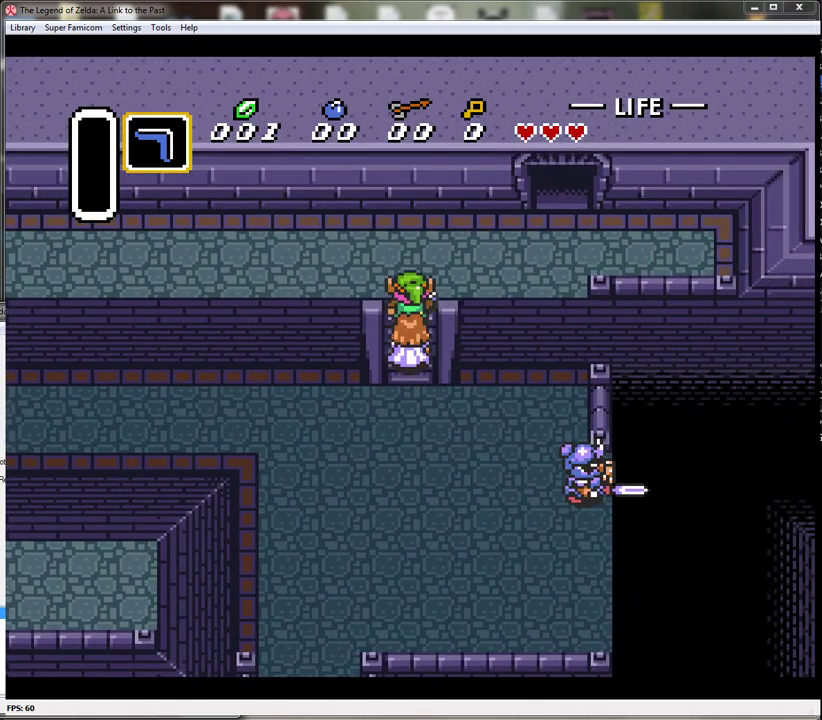
{"buttons": ["DPAD_RIGHT"], "events": [[250, "DPAD_RIGHT", "down"], [350, "DPAD_UP", "up"]]}
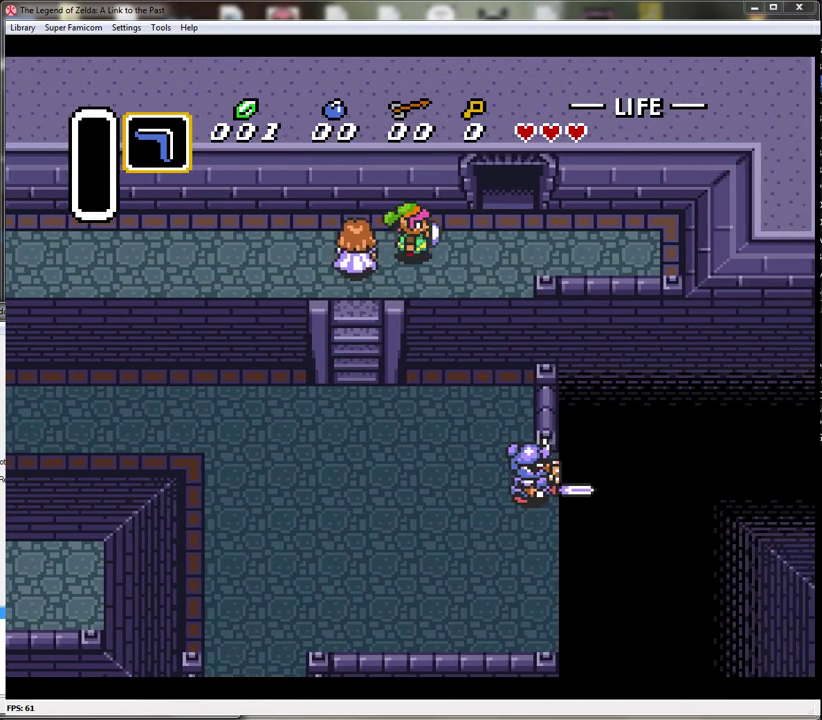
{"buttons": ["DPAD_UP"], "events": [[283, "DPAD_UP", "down"], [317, "DPAD_RIGHT", "up"]]}
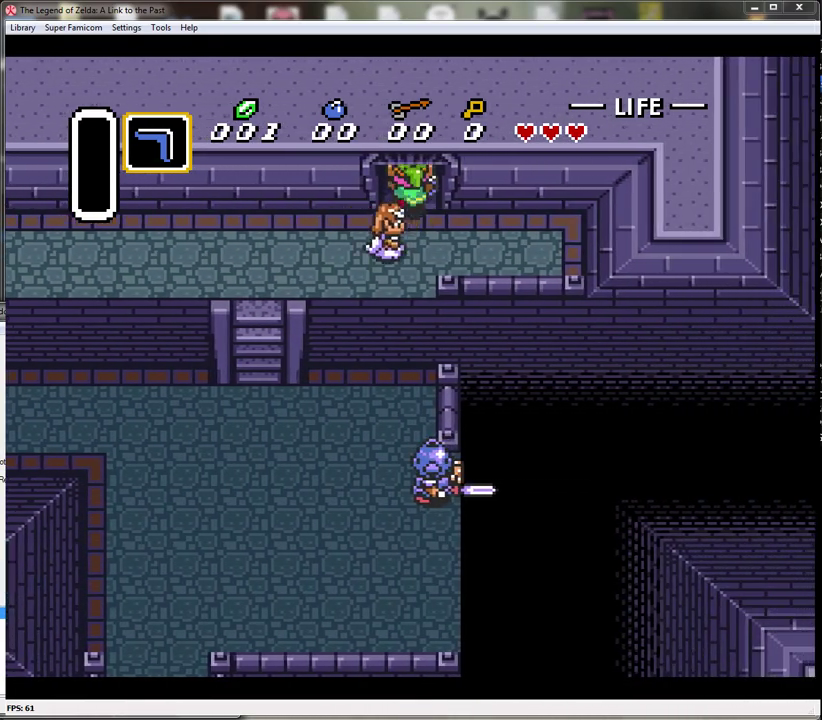
{"buttons": ["DPAD_UP"], "events": []}
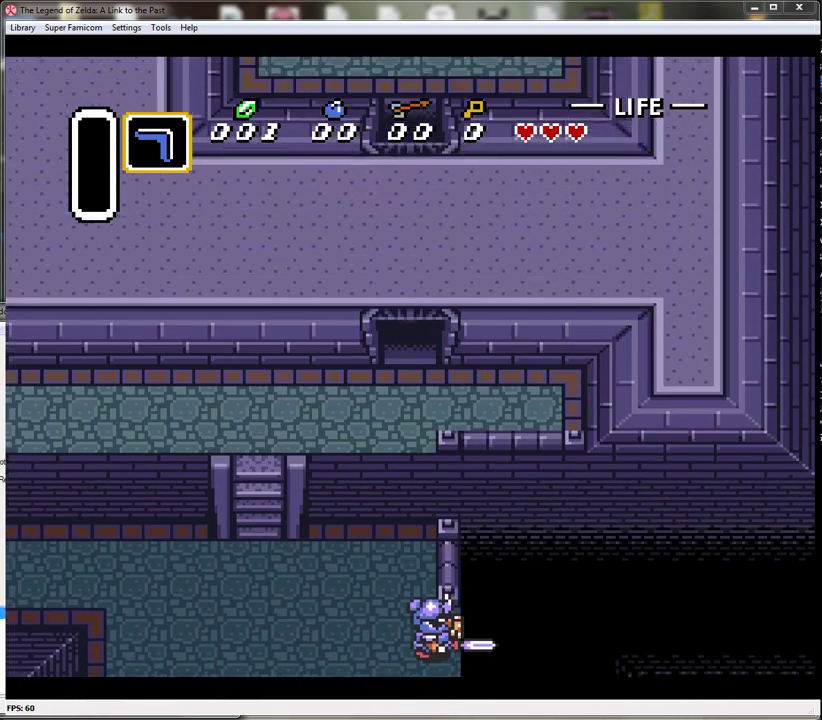
{"buttons": ["DPAD_UP"], "events": [[183, "DPAD_UP", "up"], [383, "DPAD_UP", "down"]]}